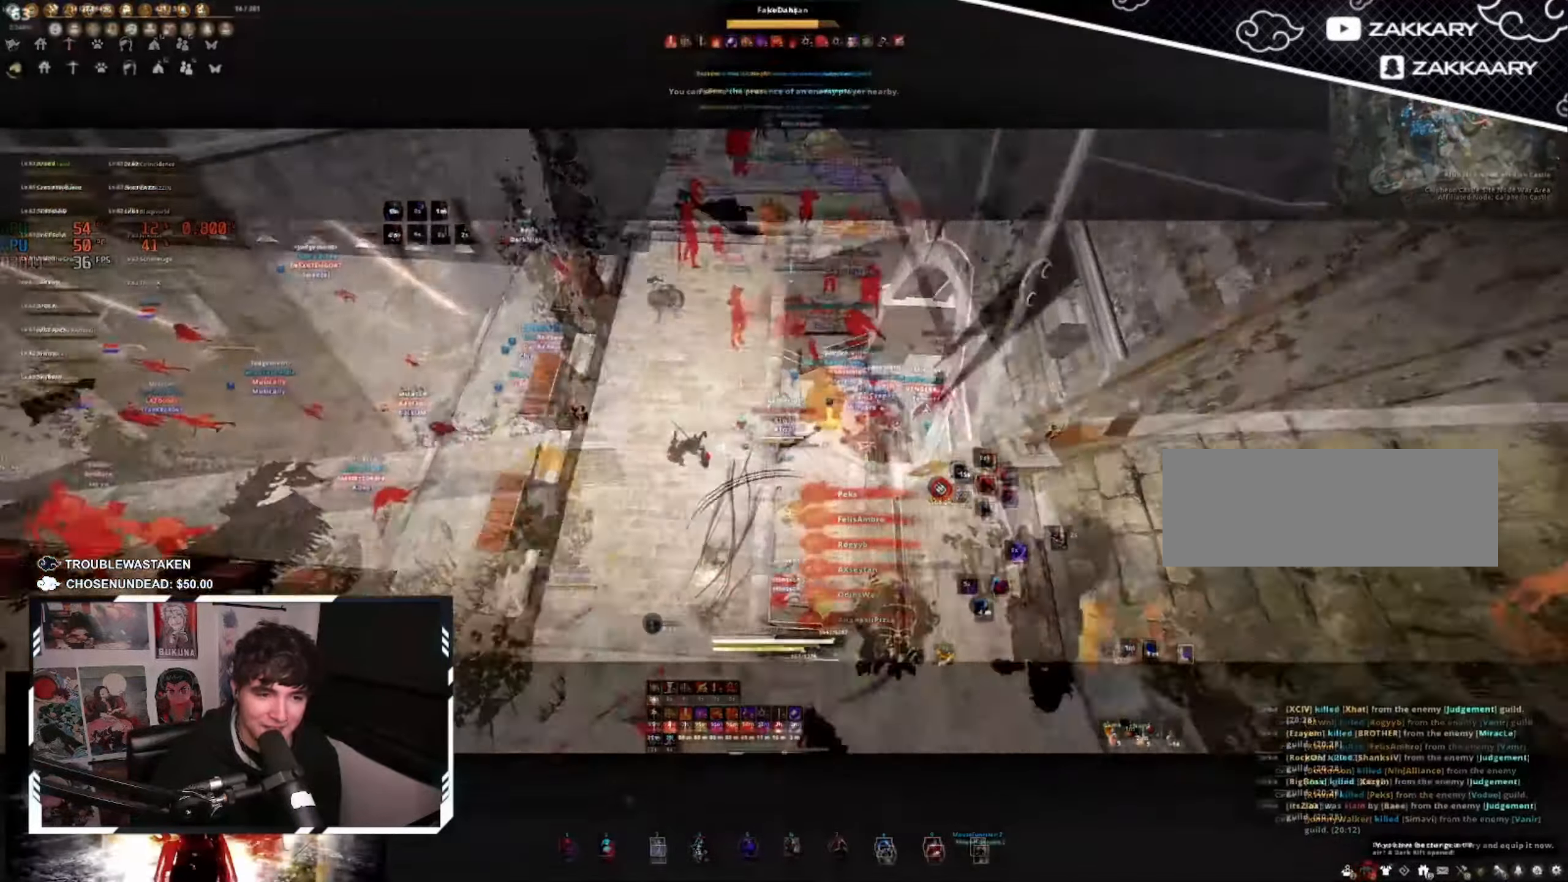
Gameplay with keyboard and mouse; each line is a JSON object with the keys and mouse buttons held at the frame after it. "events" lists presses ("down") and releases ("up") of "a", "c", "d", "e", "f", "q", "s", "shift", "space", "tab", "w", "mouse_left" and "mouse_right" between this image and that frame as [ms after this image, input, new state], when the widget could be followed in between. "mouse_left", "mouse_right" = the "left", "right" buttons of the "mouse" list. No other keys are recorded. Mouse movement is not recorded.
{"keys": [], "mouse": [], "events": [[33, "w", "up"], [83, "d", "up"], [117, "mouse_left", "up"]]}
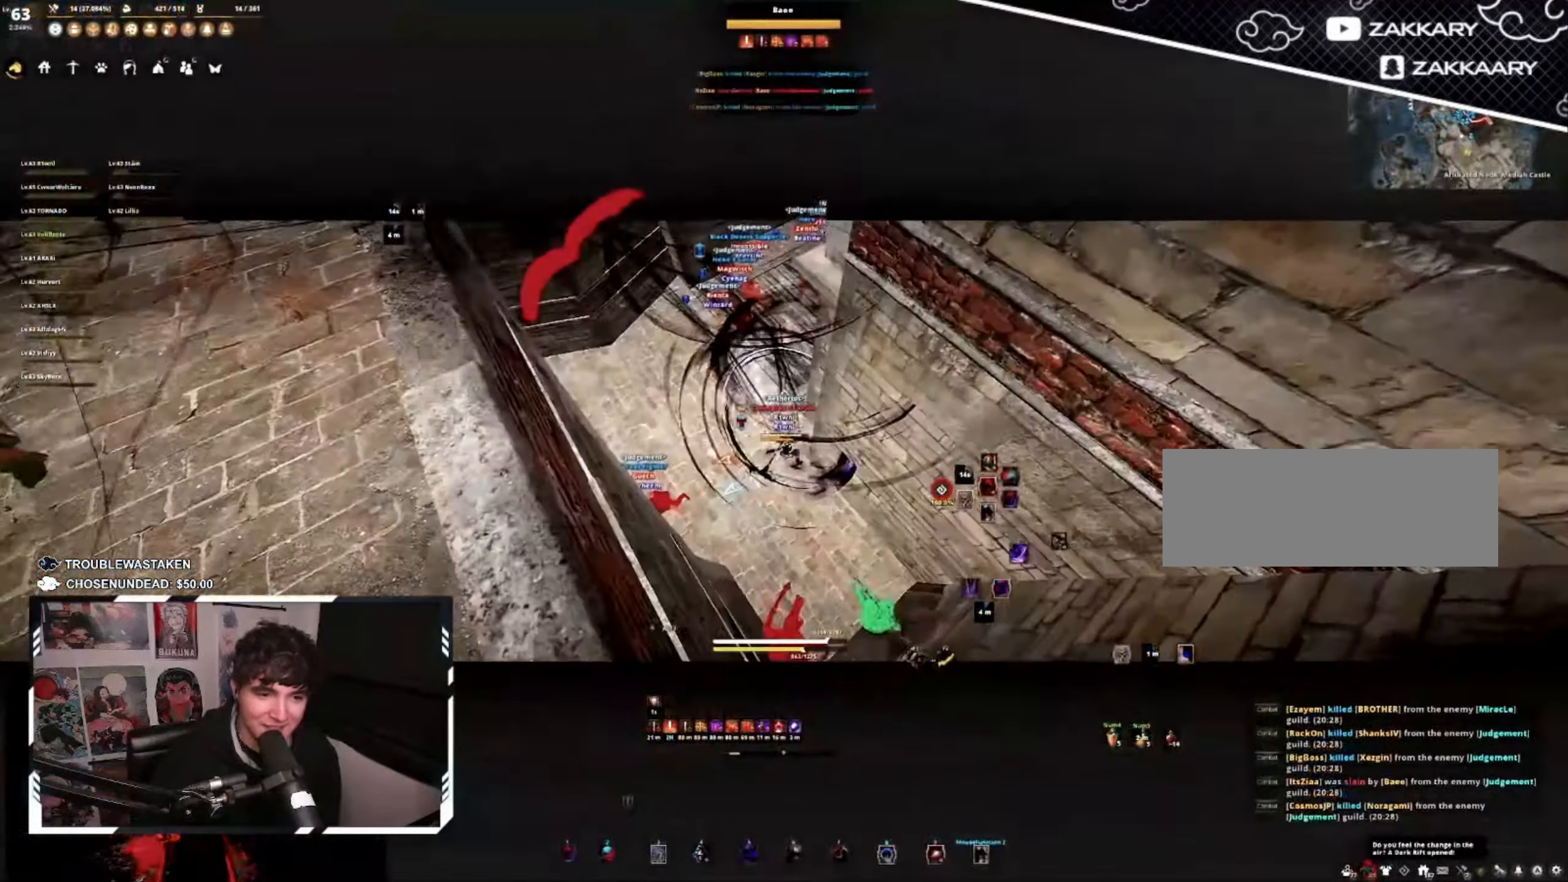
{"keys": ["shift"], "mouse": [], "events": [[67, "mouse_left", "down"], [67, "mouse_right", "down"], [117, "shift", "down"], [250, "shift", "up"], [300, "shift", "down"], [400, "shift", "up"], [450, "shift", "down"], [500, "mouse_left", "up"], [500, "mouse_right", "up"]]}
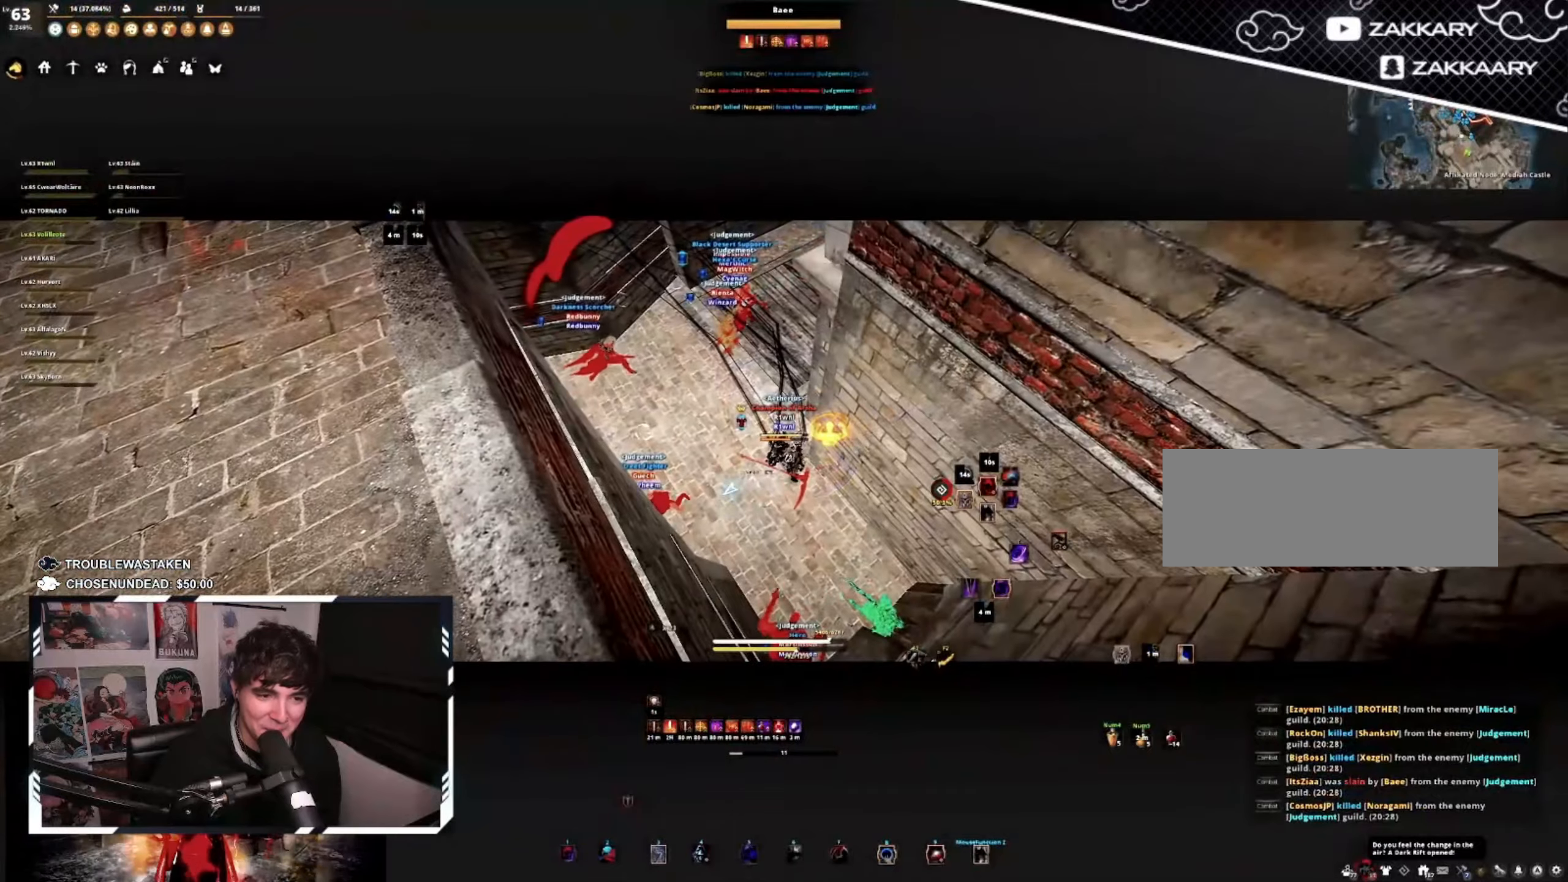
{"keys": ["shift"], "mouse": [], "events": [[34, "shift", "up"], [100, "shift", "down"], [300, "shift", "up"], [500, "shift", "down"]]}
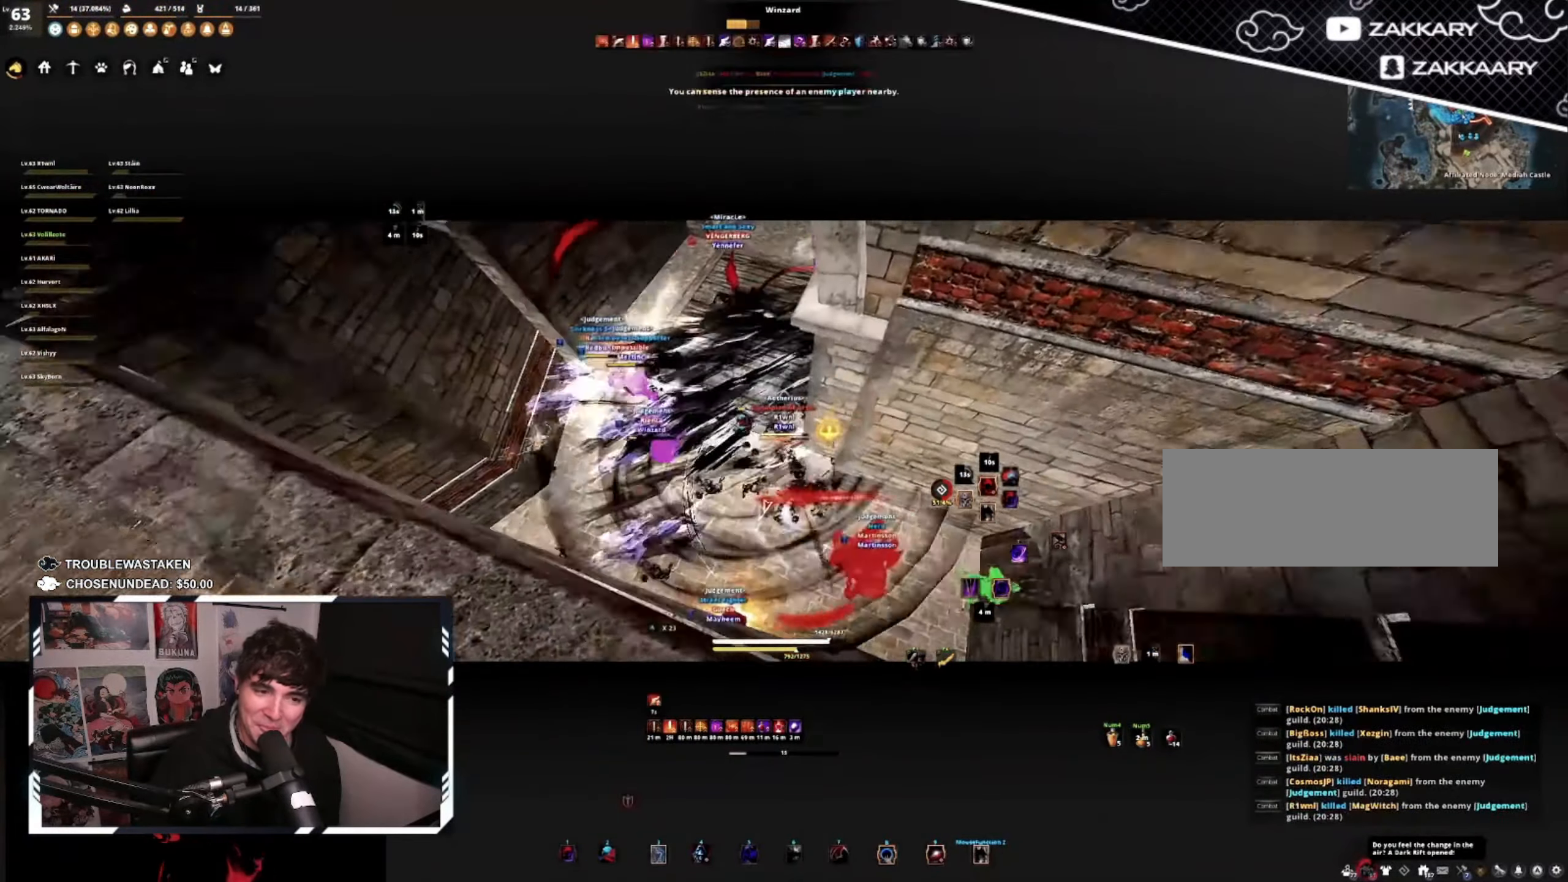
{"keys": [], "mouse": [], "events": [[34, "a", "down"], [417, "a", "up"], [450, "shift", "up"]]}
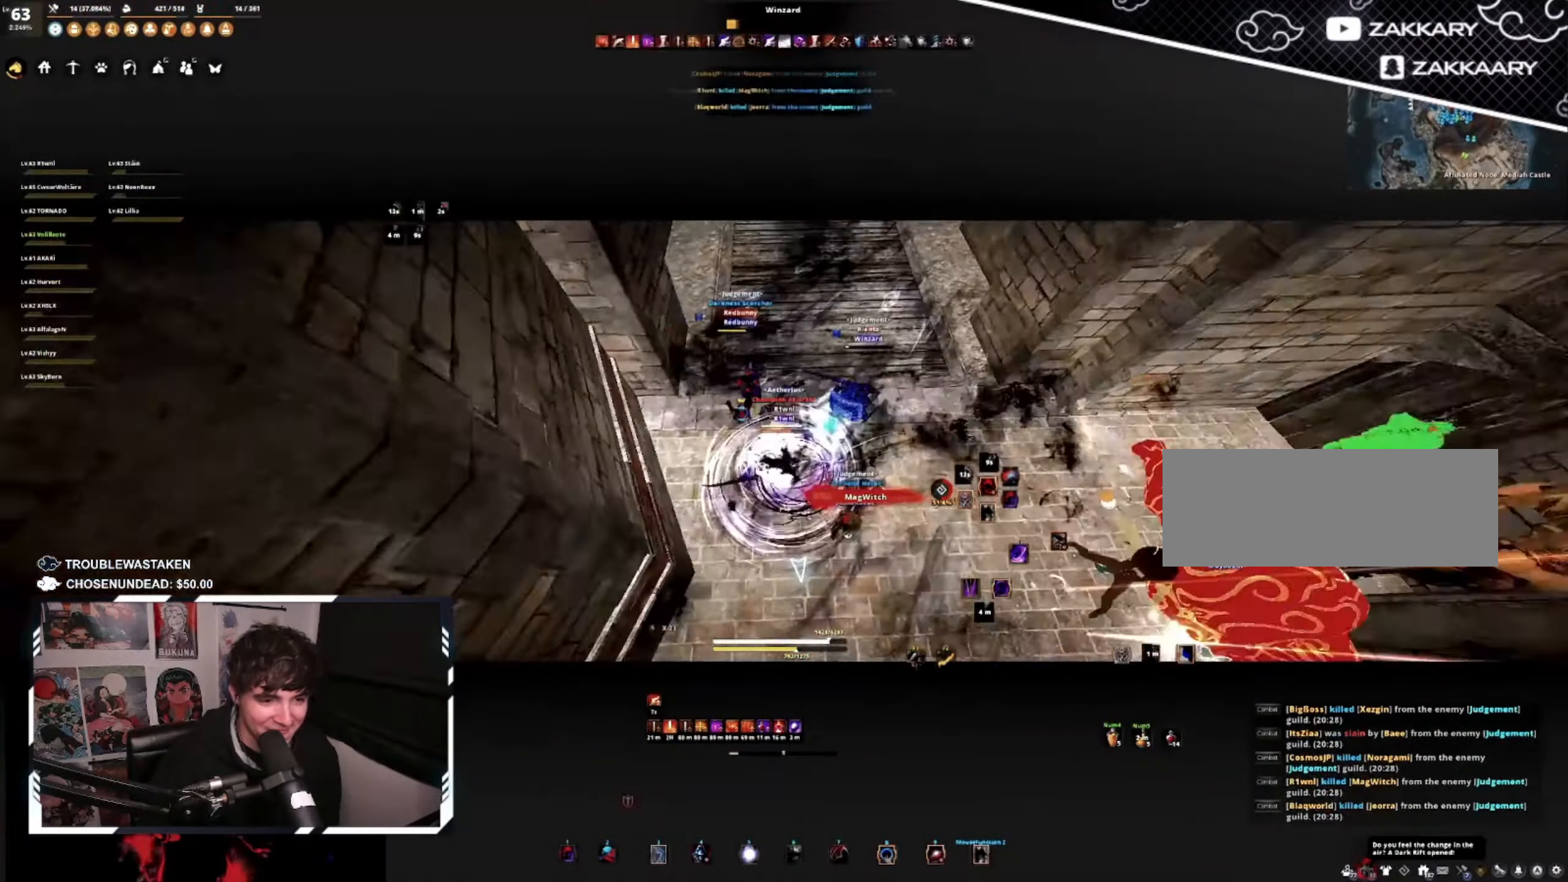
{"keys": ["shift"], "mouse": [], "events": [[34, "s", "down"], [84, "mouse_right", "down"], [167, "s", "up"], [200, "mouse_right", "up"], [200, "shift", "down"], [267, "e", "down"], [334, "e", "up"], [417, "e", "down"], [484, "e", "up"]]}
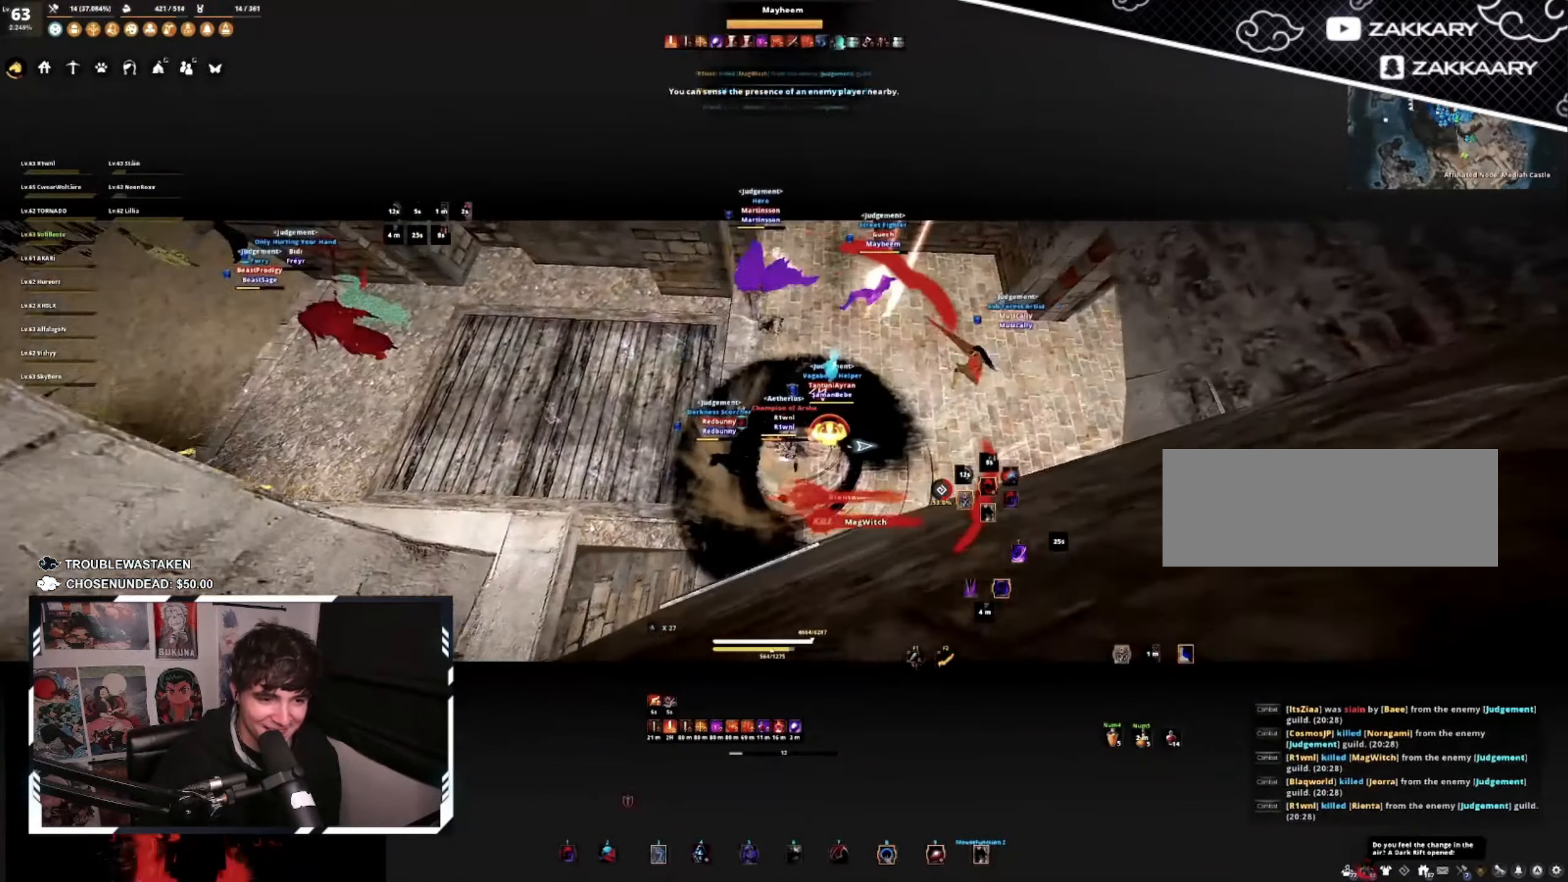
{"keys": ["space"], "mouse": [], "events": [[34, "e", "down"], [117, "e", "up"], [200, "shift", "up"], [300, "space", "down"]]}
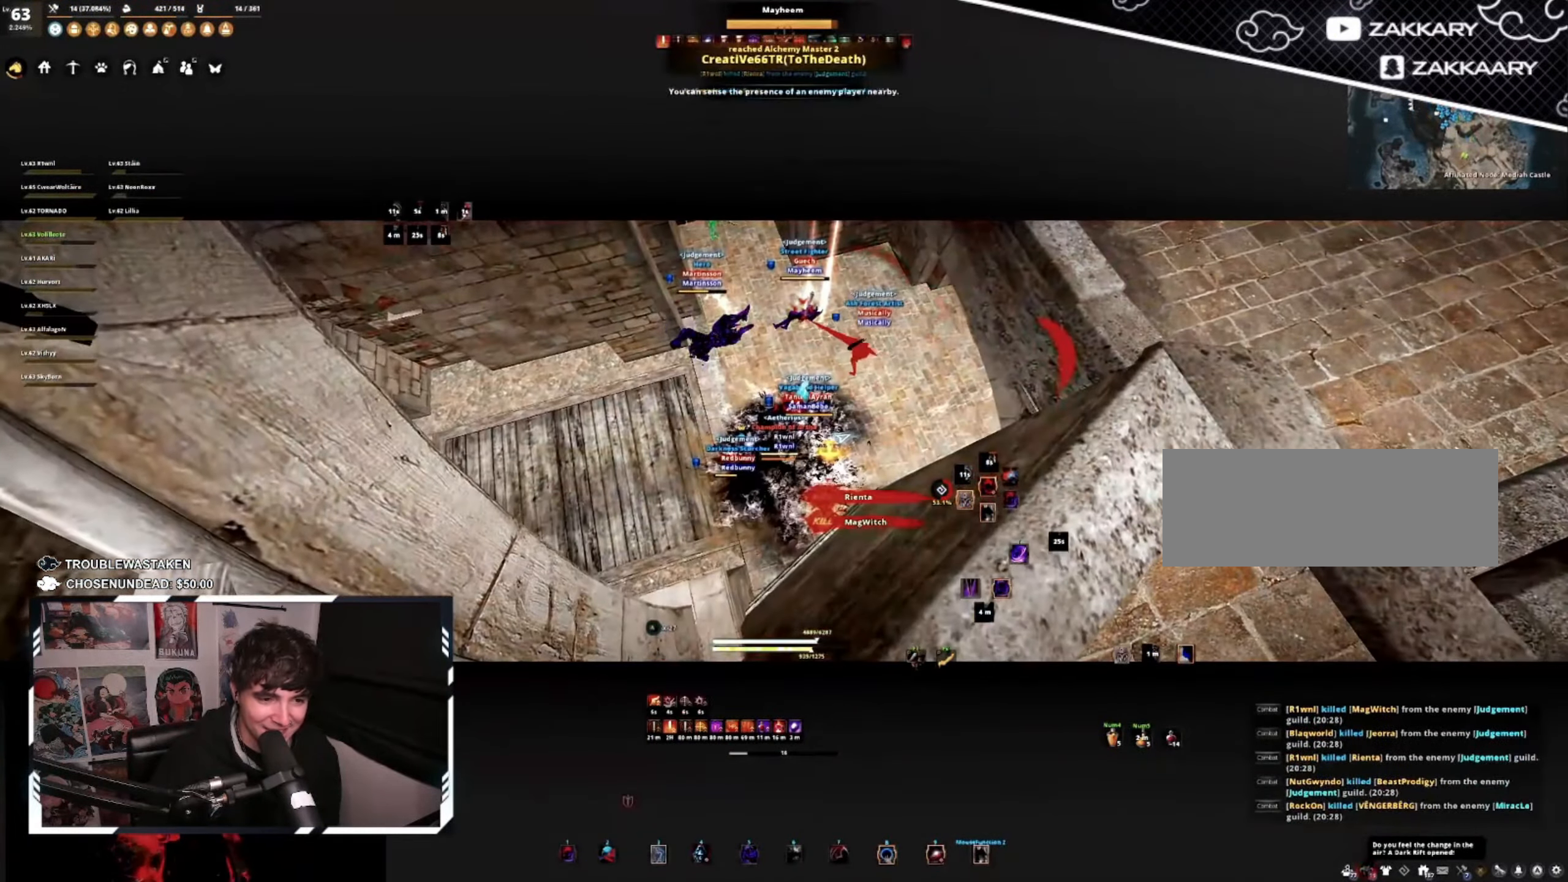
{"keys": ["space"], "mouse": [], "events": []}
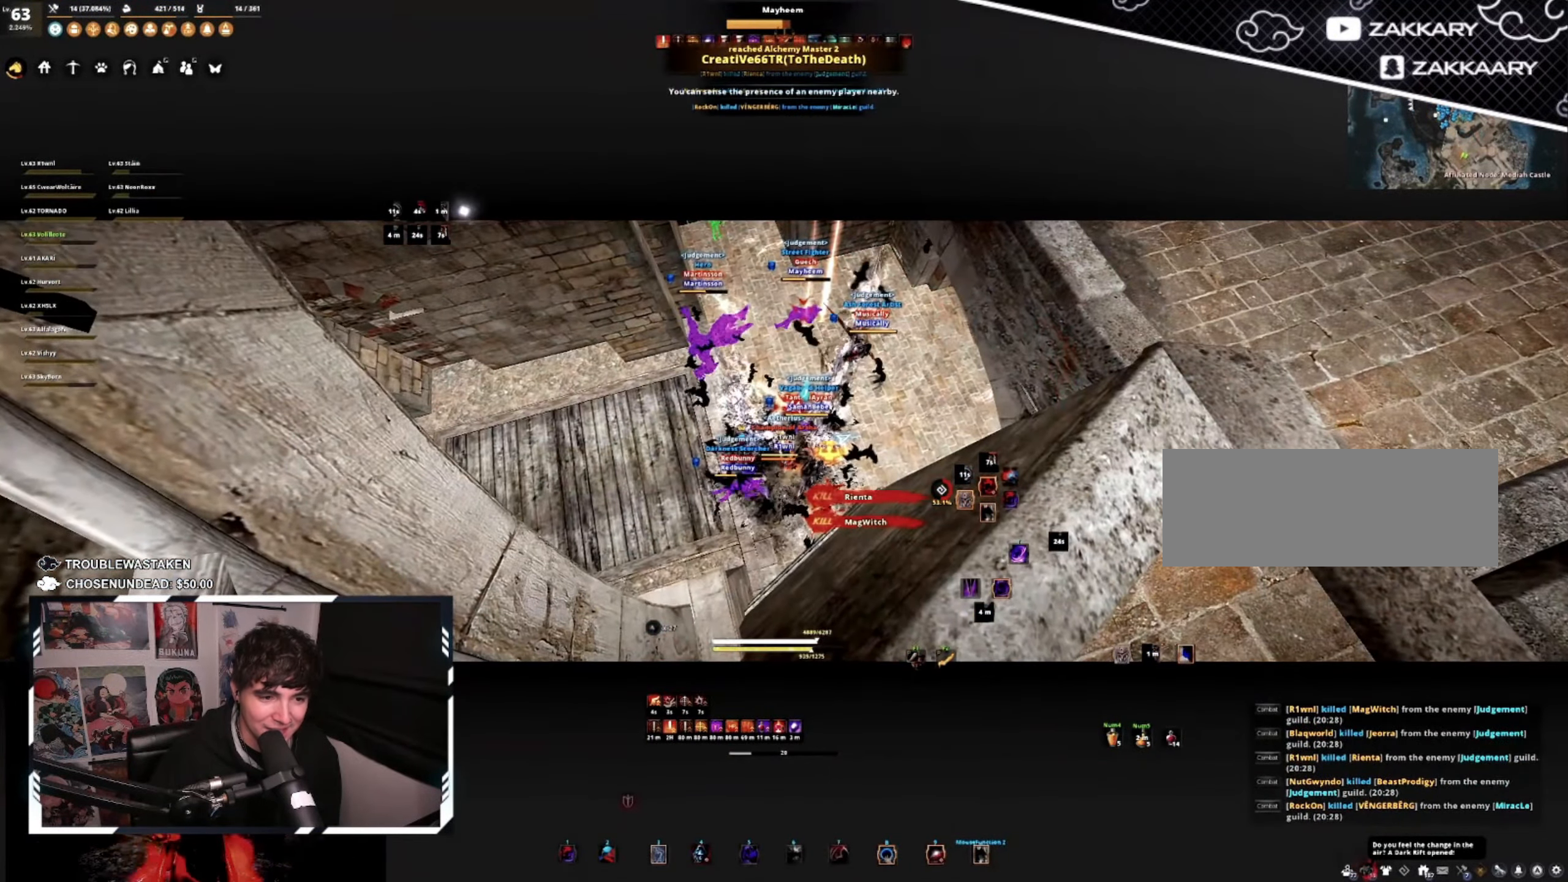
{"keys": ["space"], "mouse": [], "events": []}
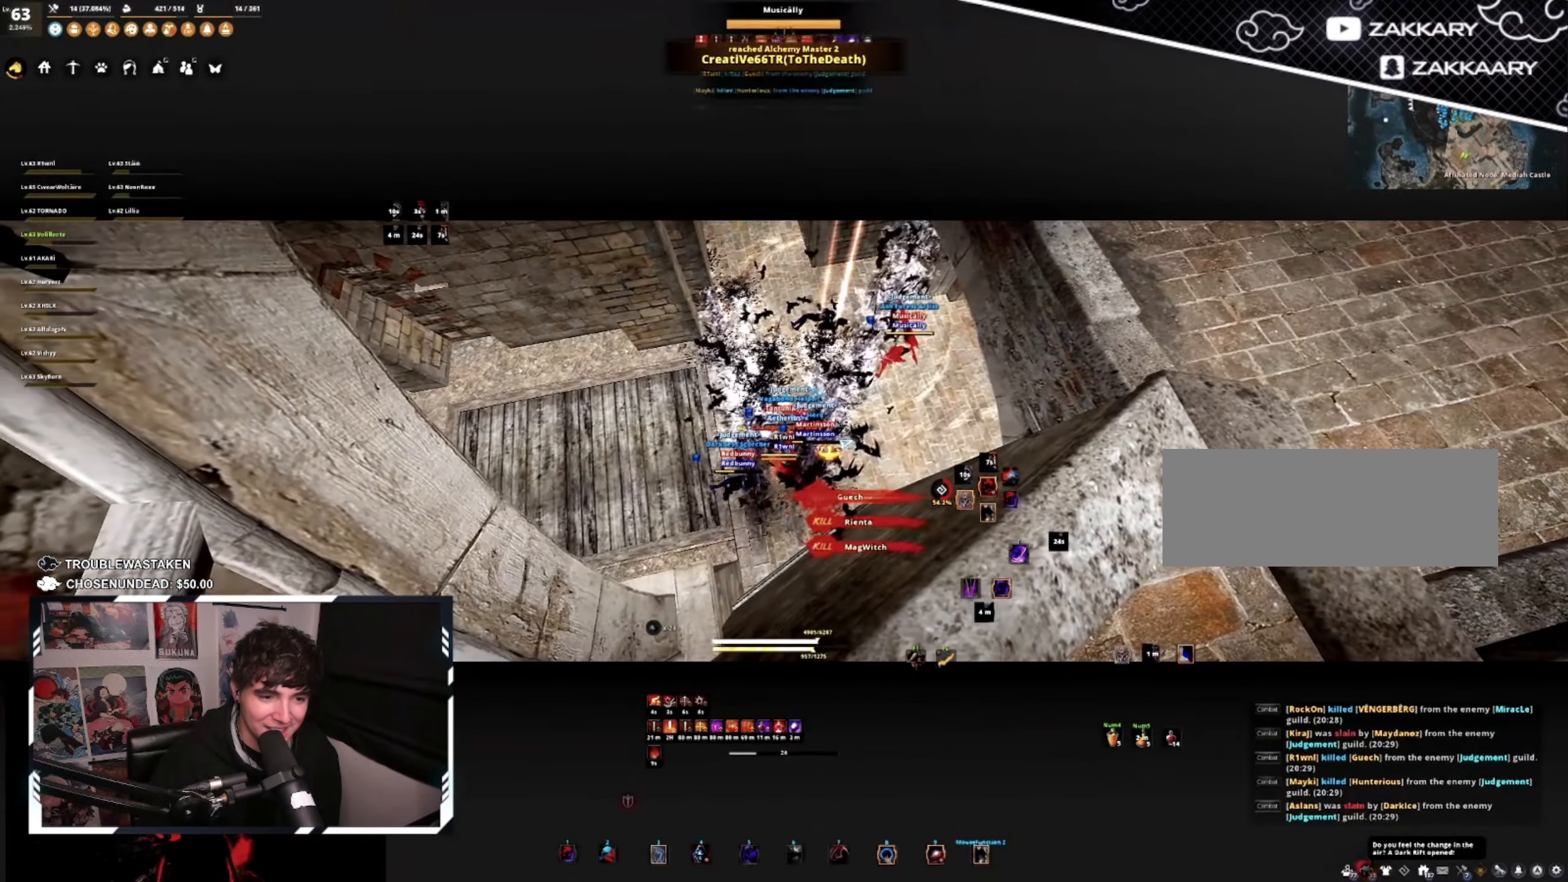
{"keys": ["space"], "mouse": [], "events": []}
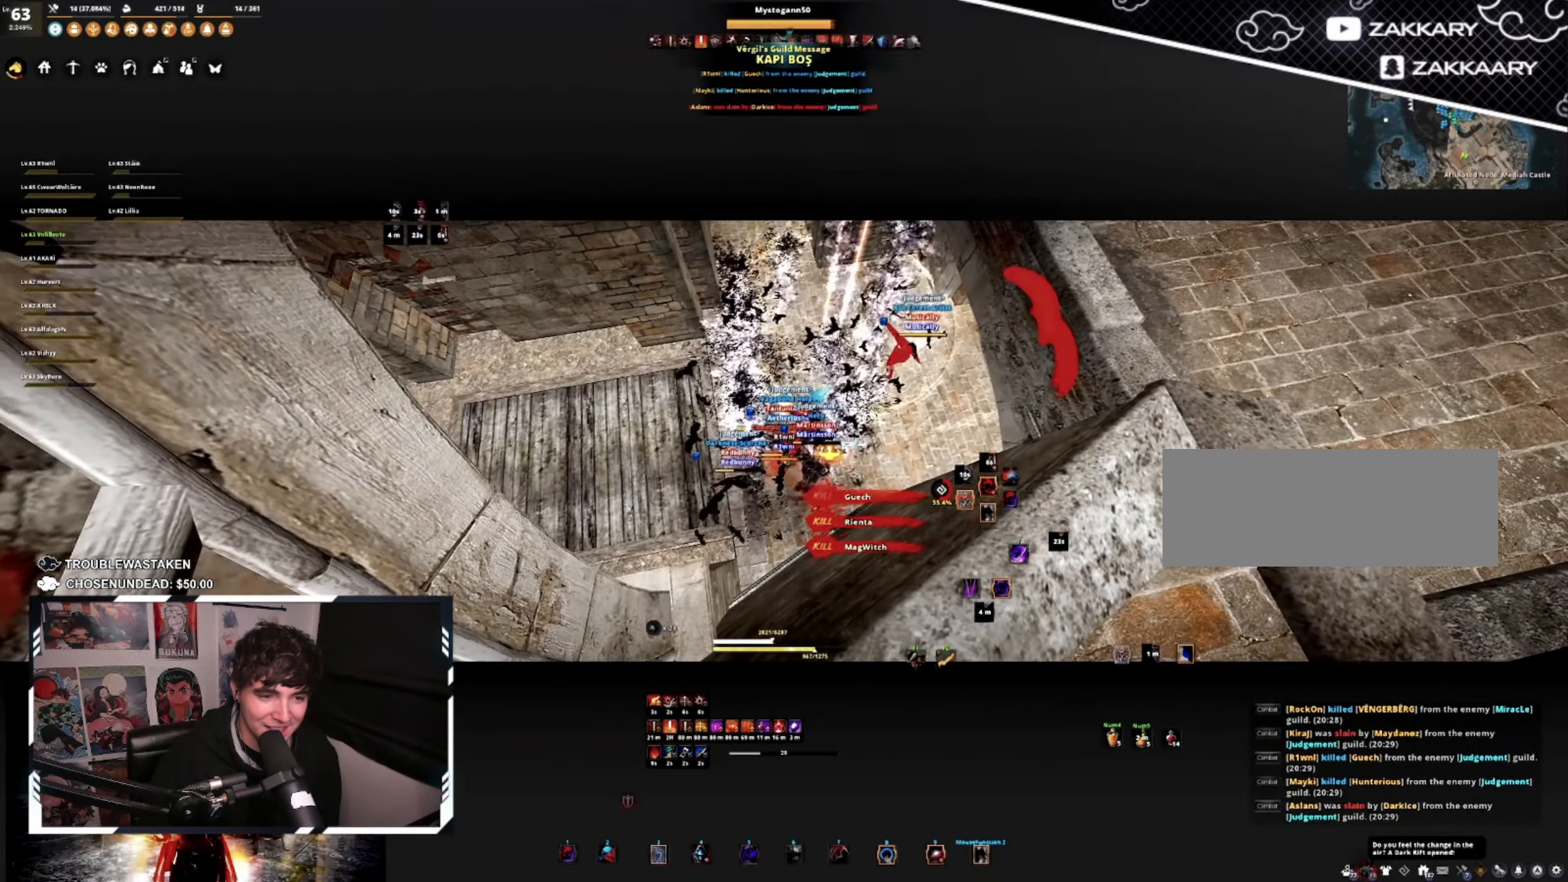
{"keys": ["space"], "mouse": [], "events": []}
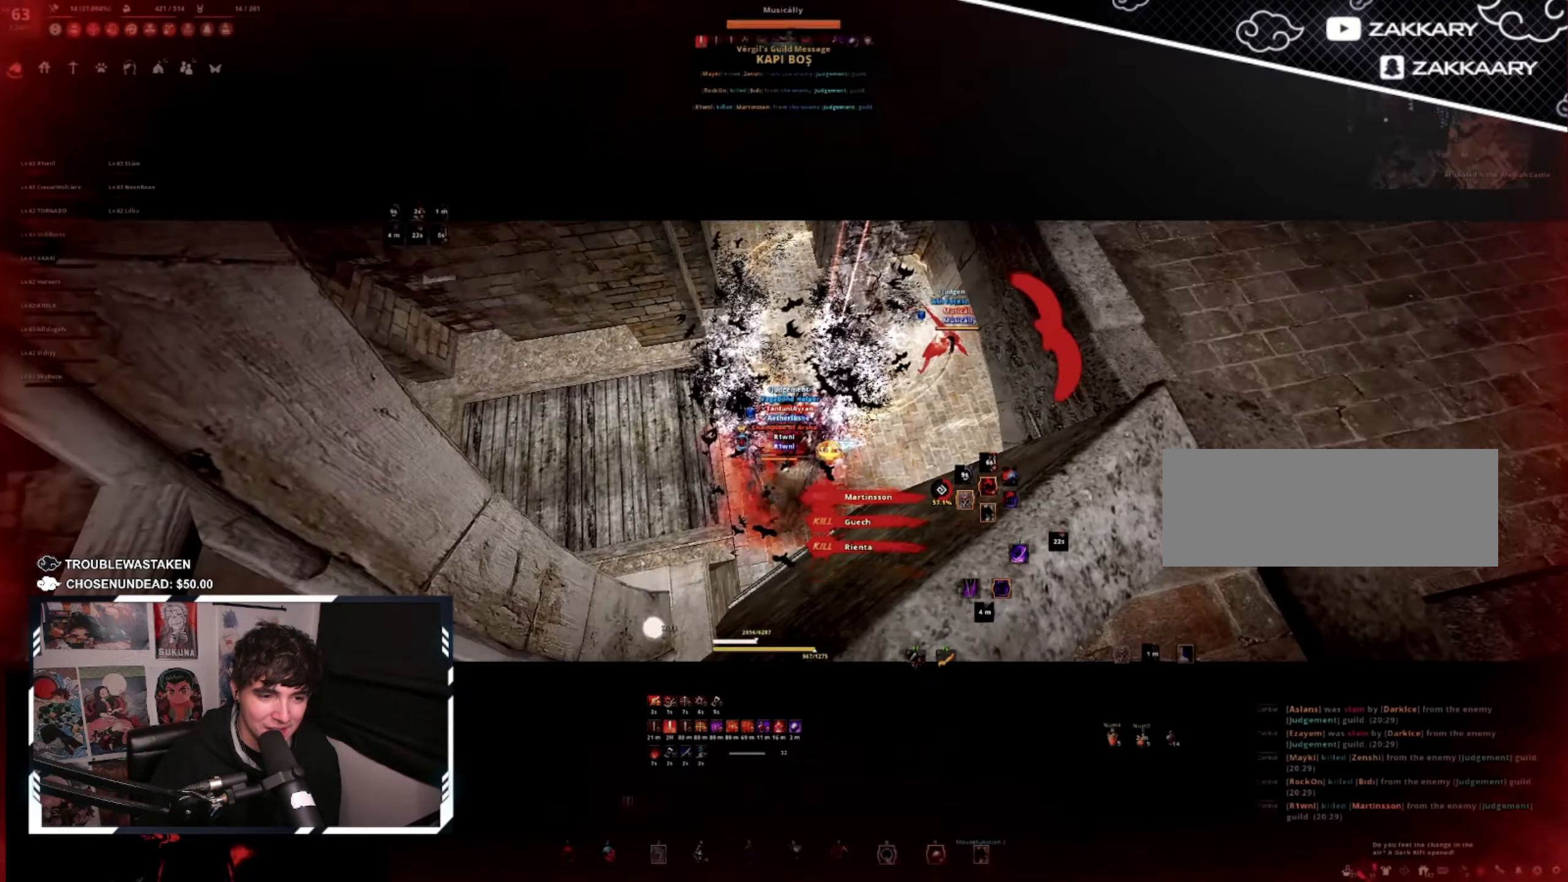
{"keys": ["a", "shift"], "mouse": [], "events": [[334, "shift", "down"], [334, "space", "up"], [367, "a", "down"]]}
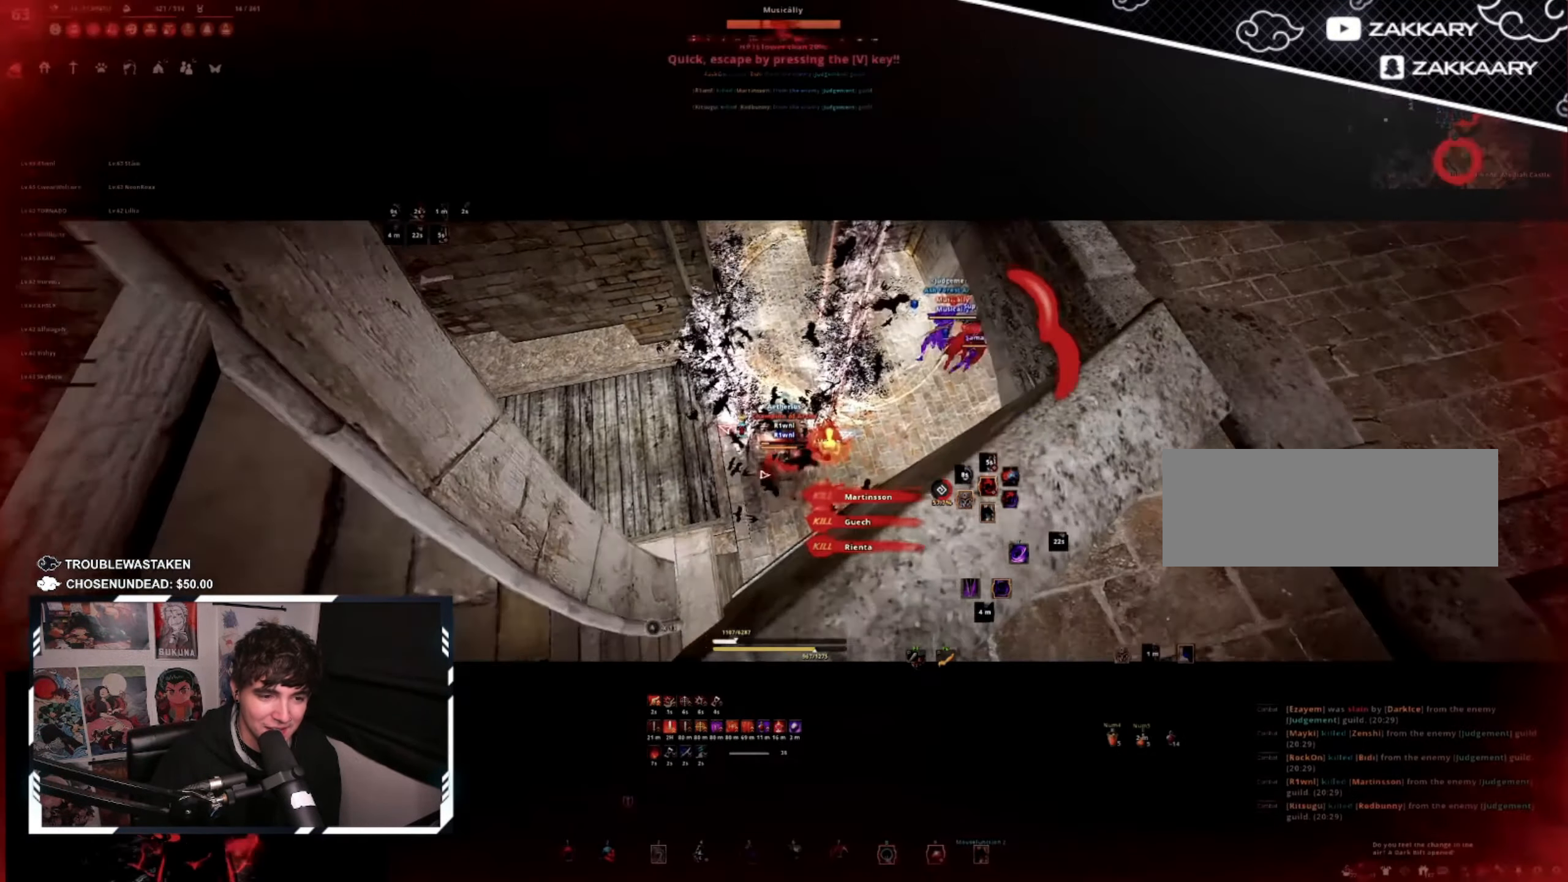
{"keys": ["f", "w"], "mouse": [], "events": [[234, "a", "up"], [250, "shift", "up"], [350, "w", "down"], [400, "f", "down"]]}
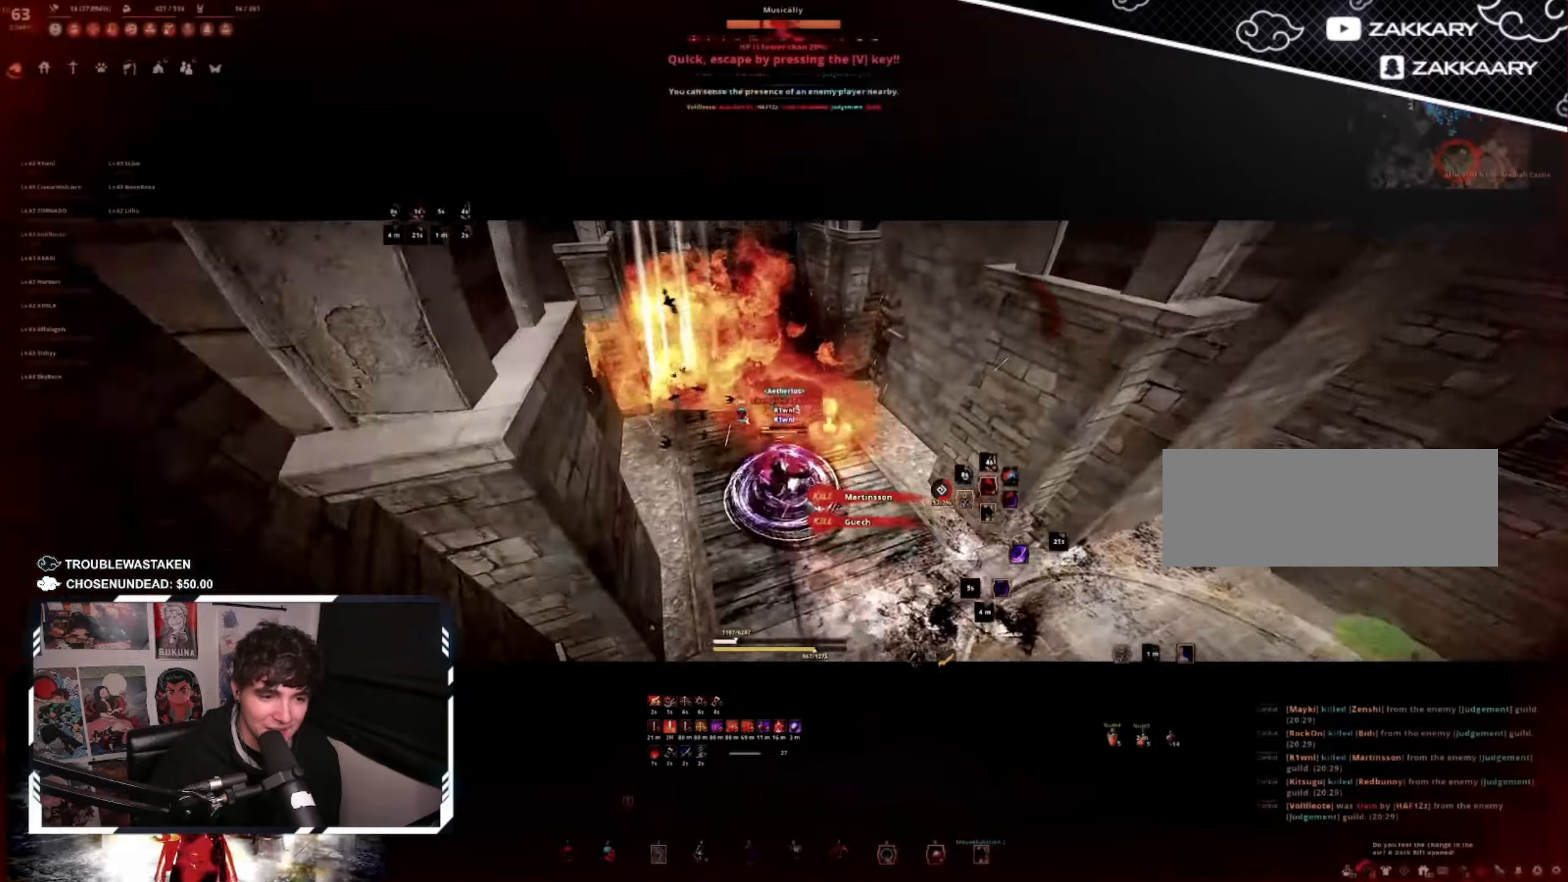
{"keys": [], "mouse": ["left"], "events": [[150, "f", "up"], [150, "w", "up"], [300, "shift", "down"], [366, "mouse_left", "down"], [500, "shift", "up"]]}
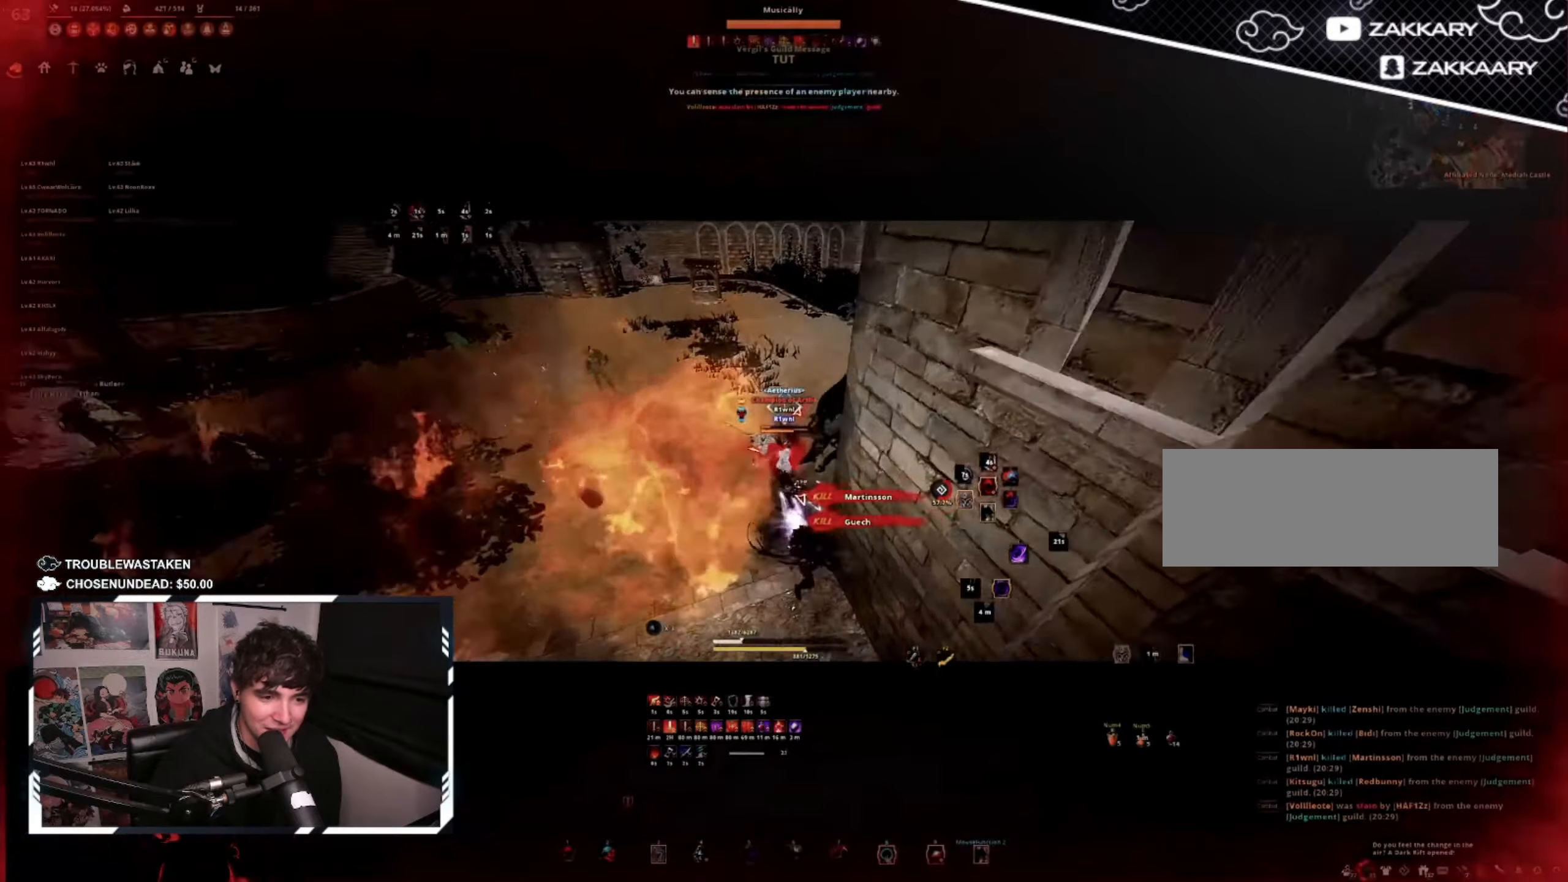
{"keys": [], "mouse": [], "events": [[33, "mouse_left", "up"]]}
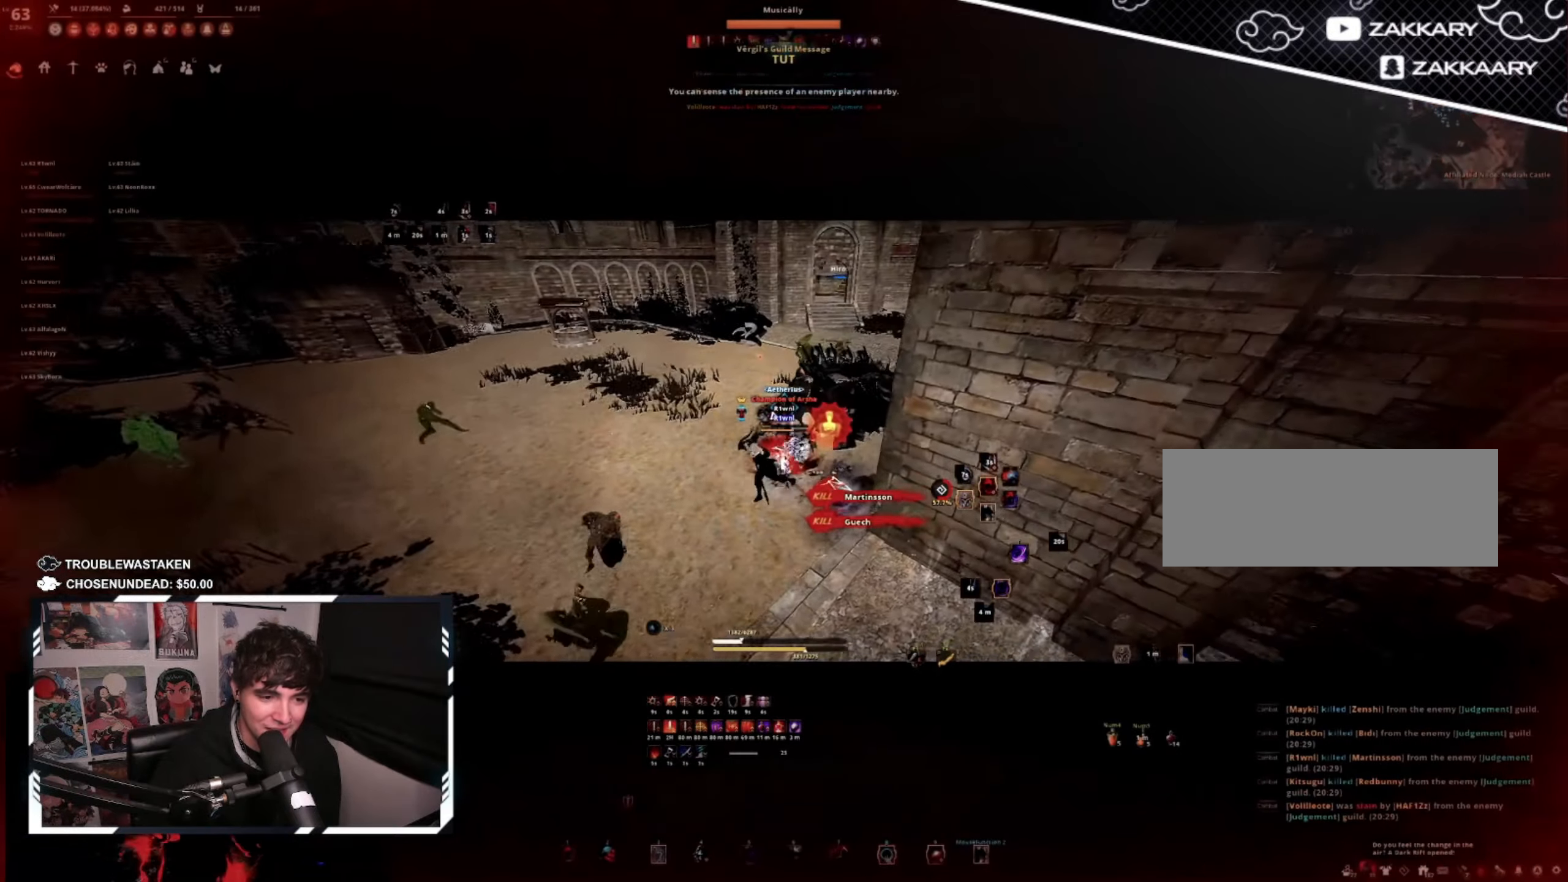
{"keys": [], "mouse": [], "events": []}